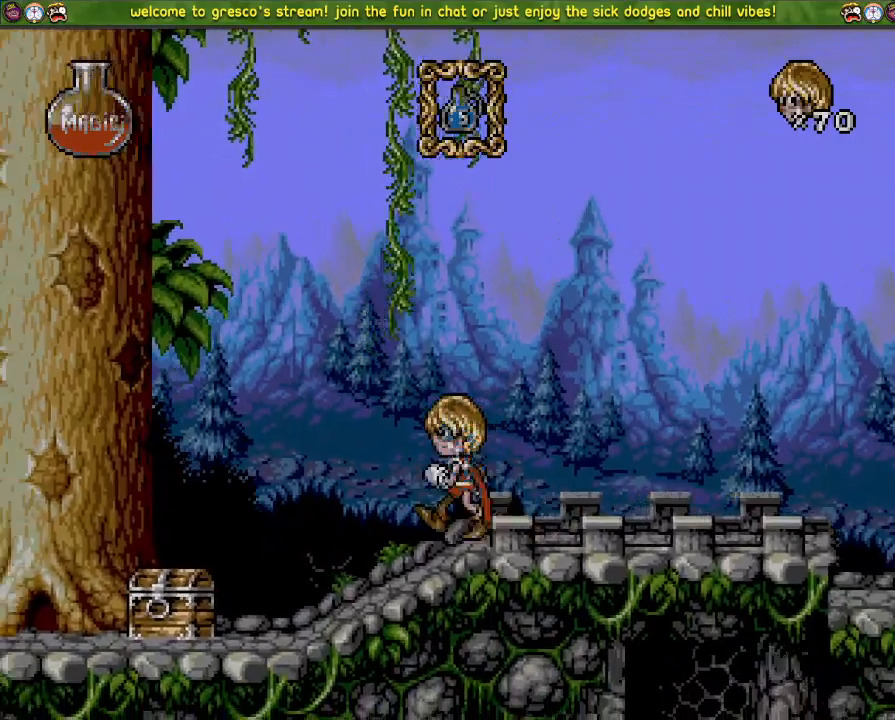
Gameplay with a controller (PlayStation layout); each line is a JSON object with the inputs held at the frame after it. "events" lists button and stick changes between this image and that frame as [ms after this image, input, new state], when the widget could be followed in between.
{"buttons": ["CROSS", "DPAD_DOWN"], "left_stick": "center", "right_stick": "center", "events": [[450, "CROSS", "down"]]}
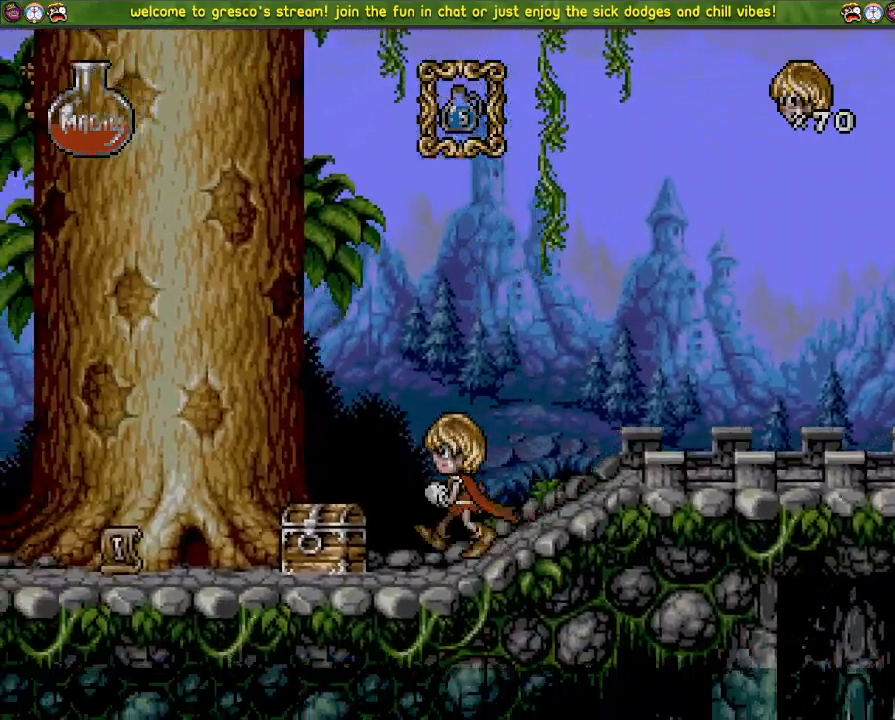
{"buttons": [], "left_stick": "center", "right_stick": "center", "events": [[84, "DPAD_DOWN", "up"], [84, "DPAD_LEFT", "down"], [117, "CROSS", "up"], [217, "DPAD_LEFT", "up"]]}
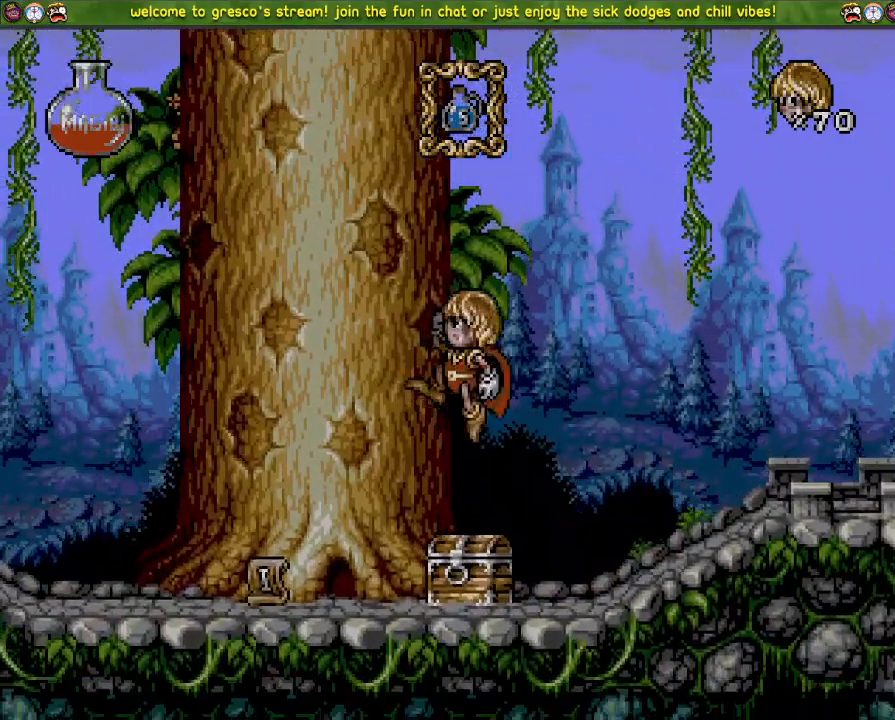
{"buttons": ["CROSS", "DPAD_LEFT"], "left_stick": "center", "right_stick": "center", "events": [[384, "CROSS", "down"], [384, "DPAD_LEFT", "down"]]}
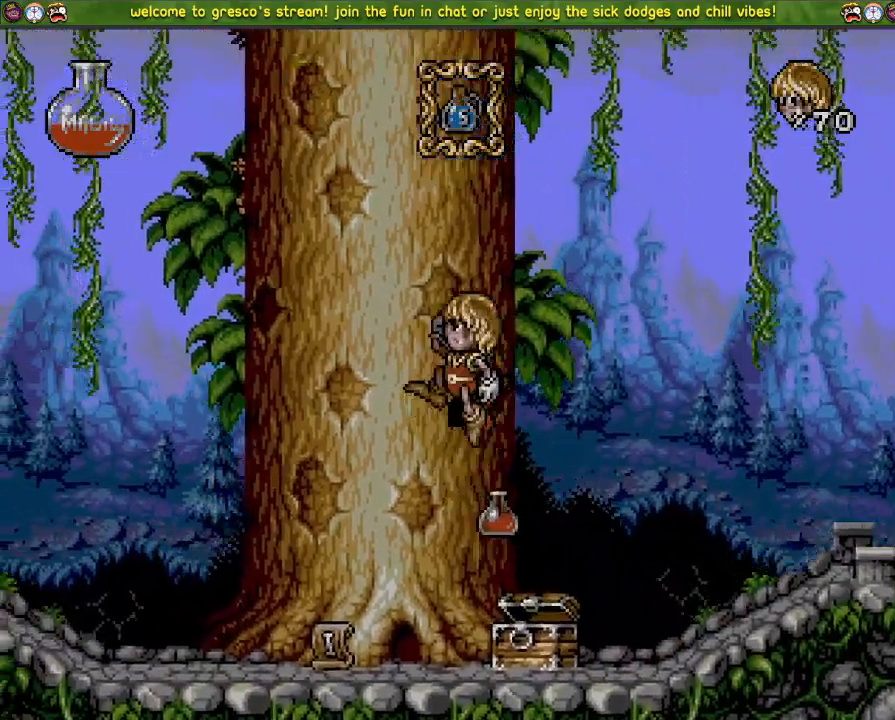
{"buttons": [], "left_stick": "center", "right_stick": "center", "events": [[50, "DPAD_LEFT", "up"], [84, "CROSS", "up"], [134, "DPAD_DOWN", "down"], [167, "DPAD_DOWN", "up"]]}
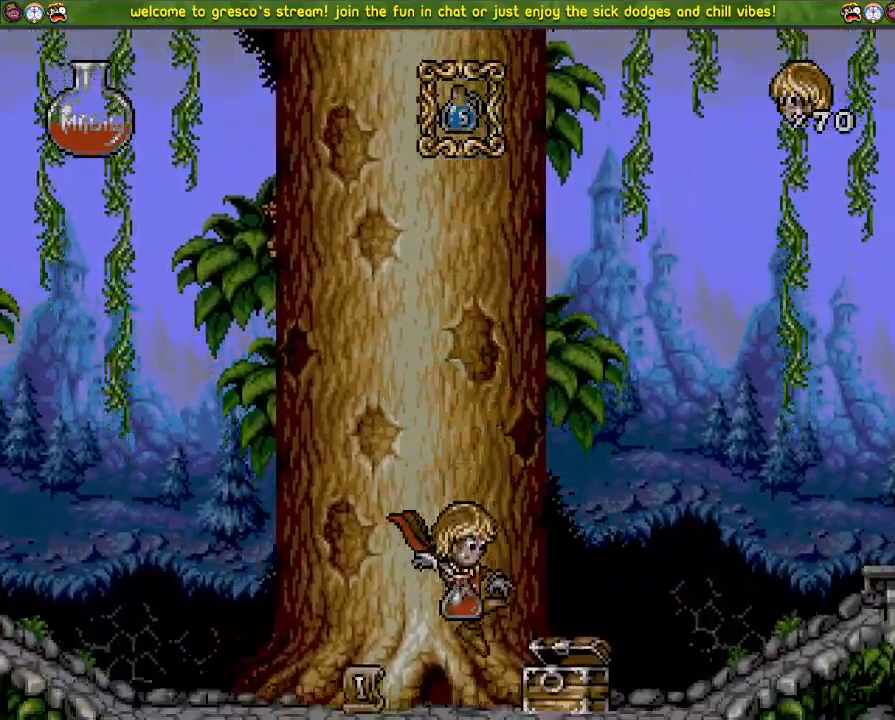
{"buttons": ["DPAD_DOWN"], "left_stick": "center", "right_stick": "center", "events": [[183, "DPAD_DOWN", "down"], [450, "DPAD_LEFT", "down"], [484, "DPAD_LEFT", "up"]]}
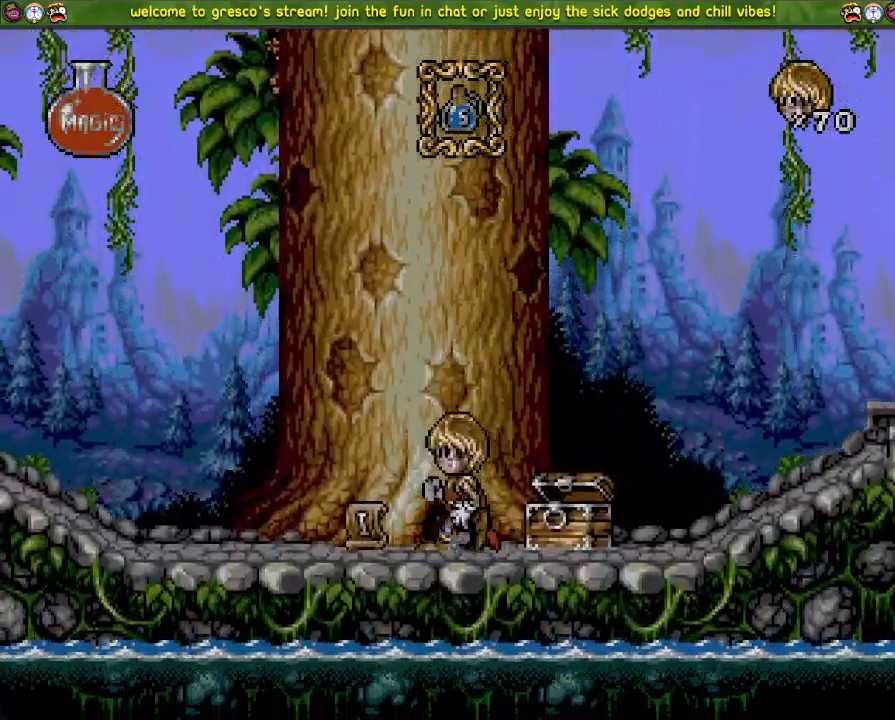
{"buttons": [], "left_stick": "center", "right_stick": "center", "events": [[484, "DPAD_DOWN", "up"]]}
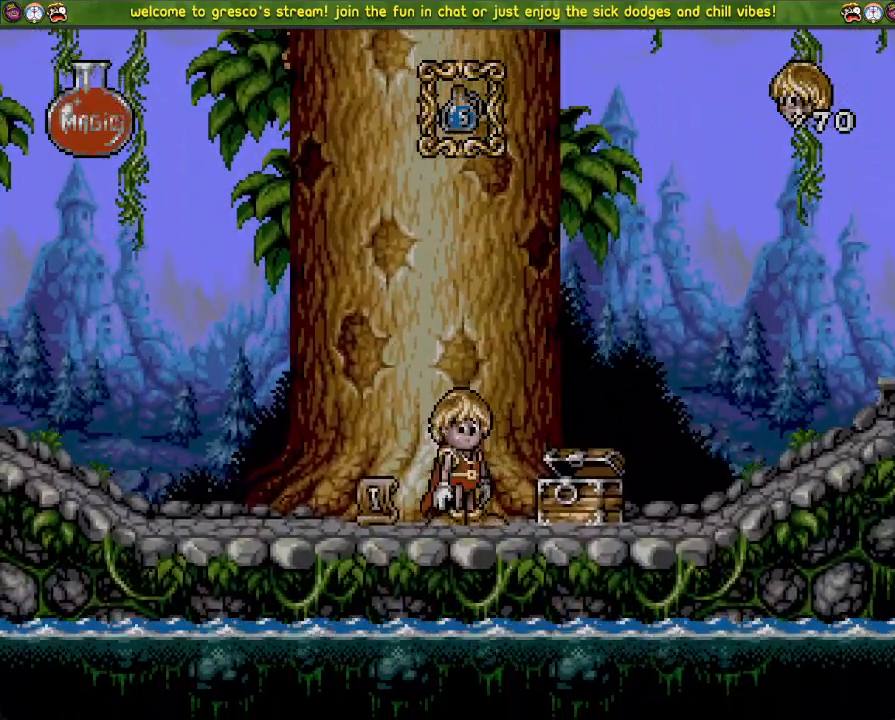
{"buttons": [], "left_stick": "center", "right_stick": "center", "events": []}
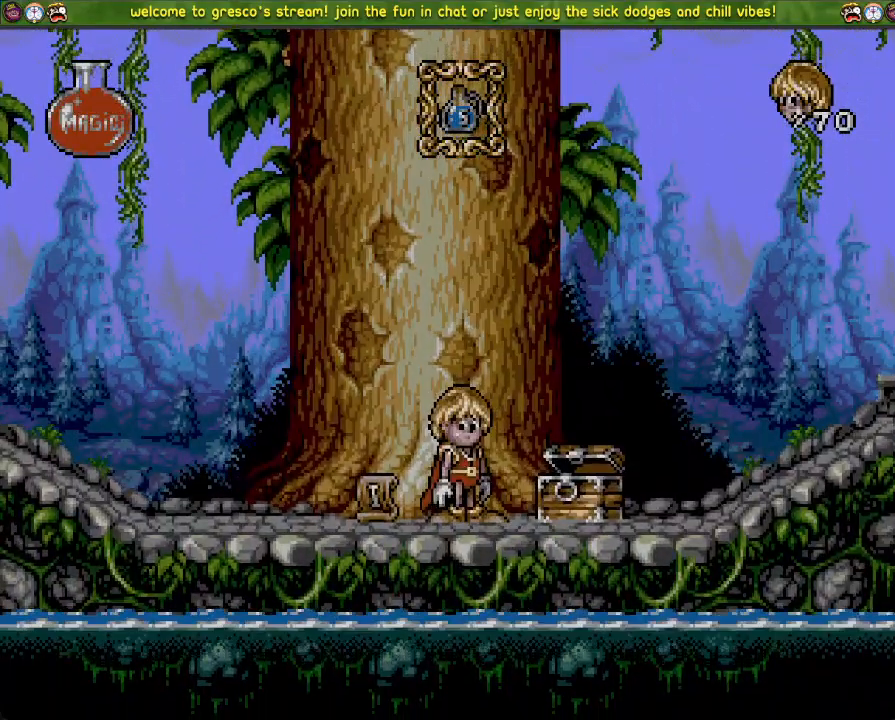
{"buttons": [], "left_stick": "center", "right_stick": "center", "events": [[217, "CIRCLE", "down"], [383, "CIRCLE", "up"]]}